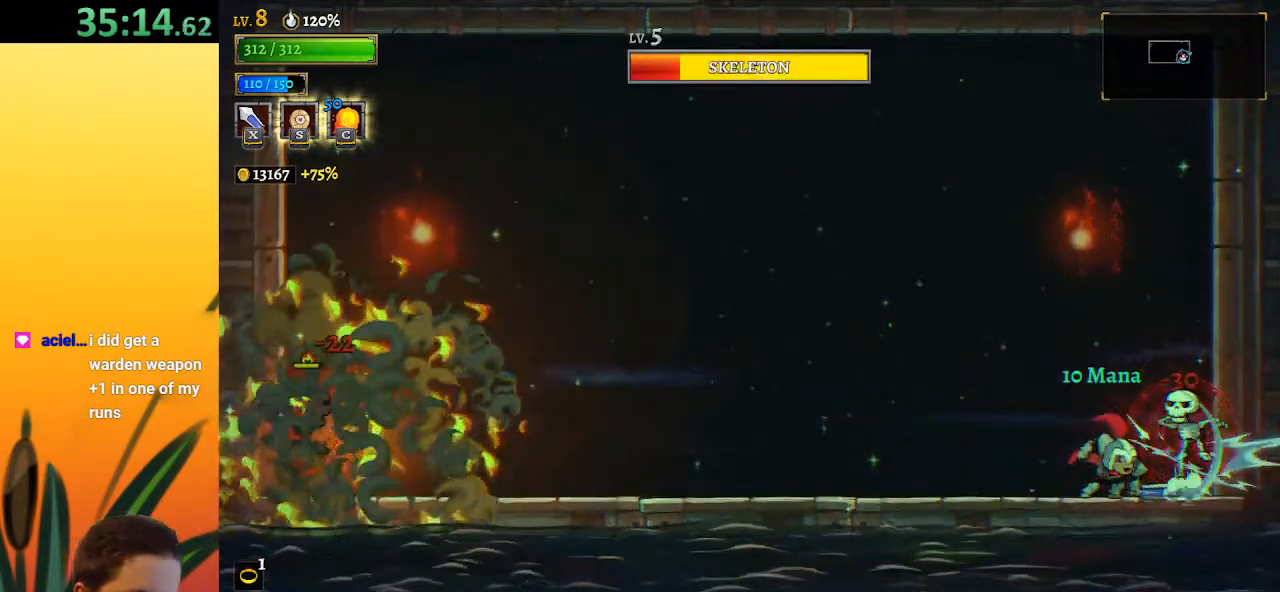
Gameplay with keyboard; each line is a JSON object with the keys held at the frame after it. "events" lists presses ("down") and releases ("up") of "a", "c", "d", "down", "left", "right", "s", "up", "x" and "z" between this image and that frame as [ms after this image, input, new state], when the widget could be followed in between. No other keys are recorded. Mouse input is not recorded.
{"keys": [], "events": [[250, "x", "down"], [350, "x", "up"], [400, "left", "down"], [483, "left", "up"]]}
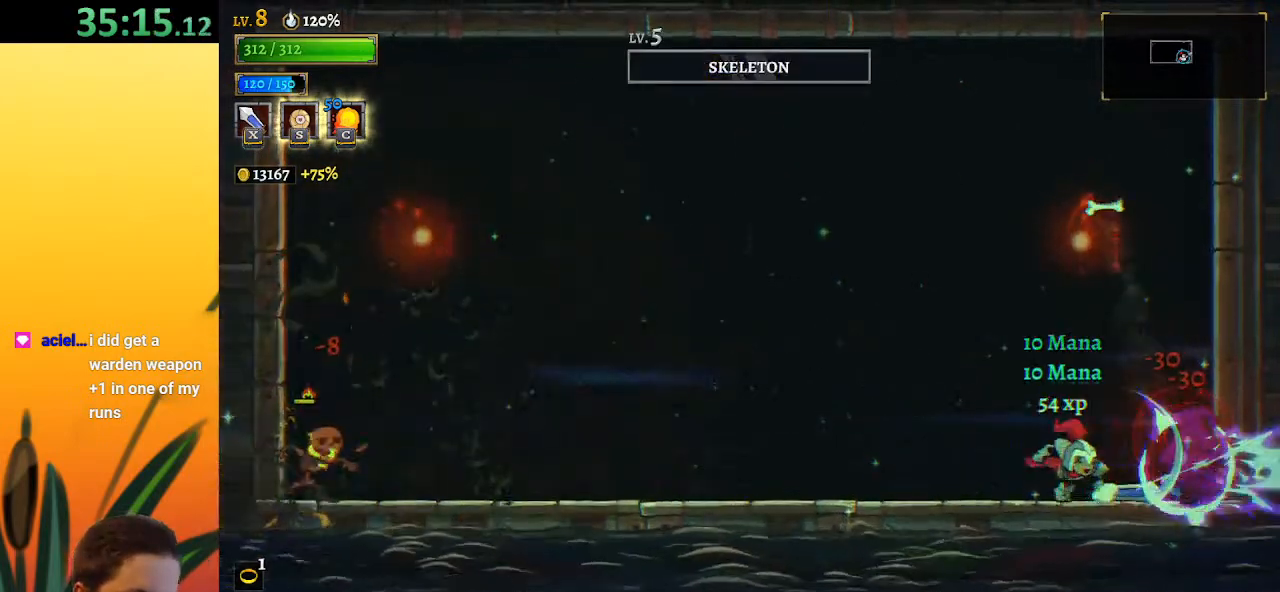
{"keys": ["left"], "events": [[217, "left", "down"]]}
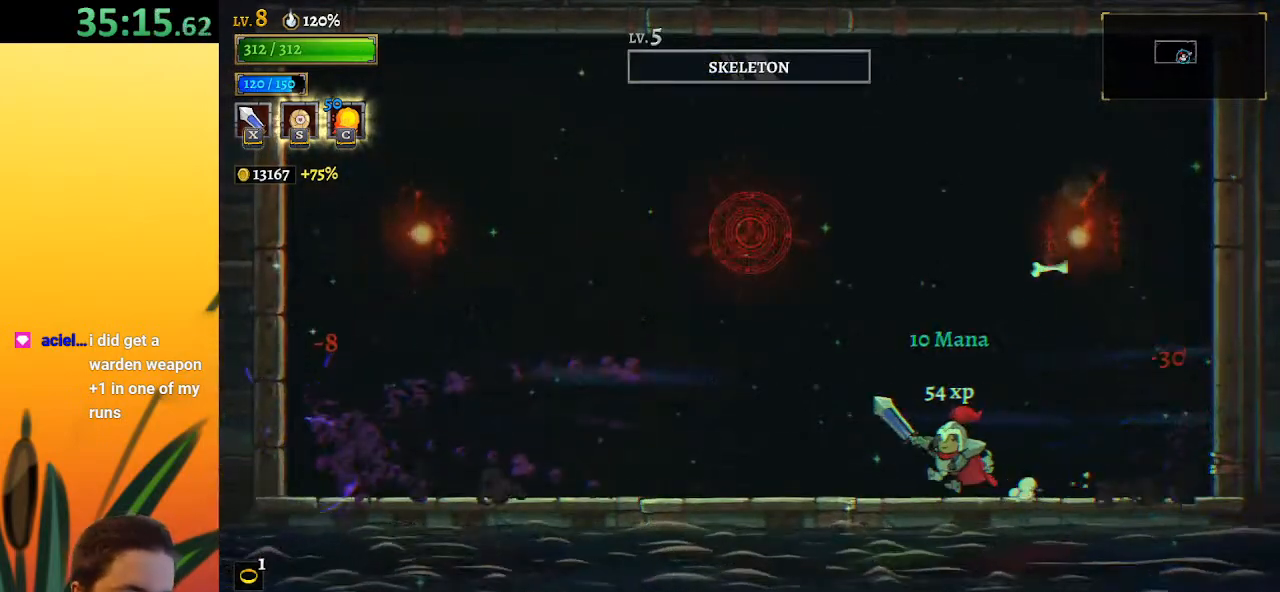
{"keys": ["z"], "events": [[233, "left", "up"], [467, "z", "down"]]}
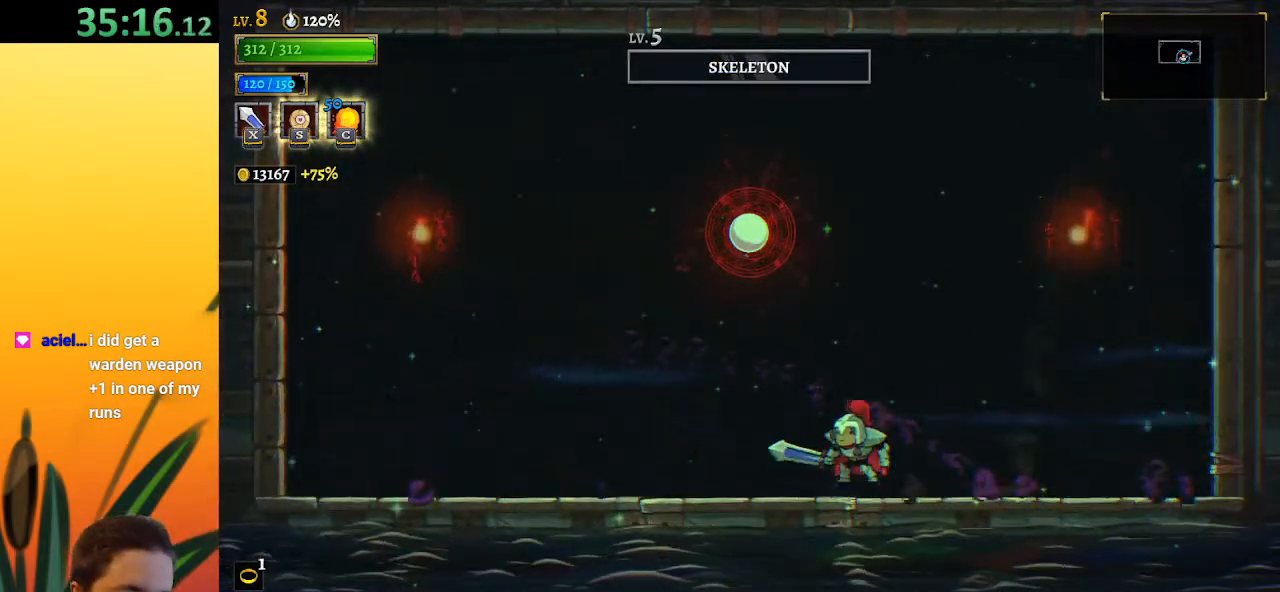
{"keys": ["x"], "events": [[17, "x", "down"], [400, "x", "up"], [400, "z", "up"], [483, "x", "down"]]}
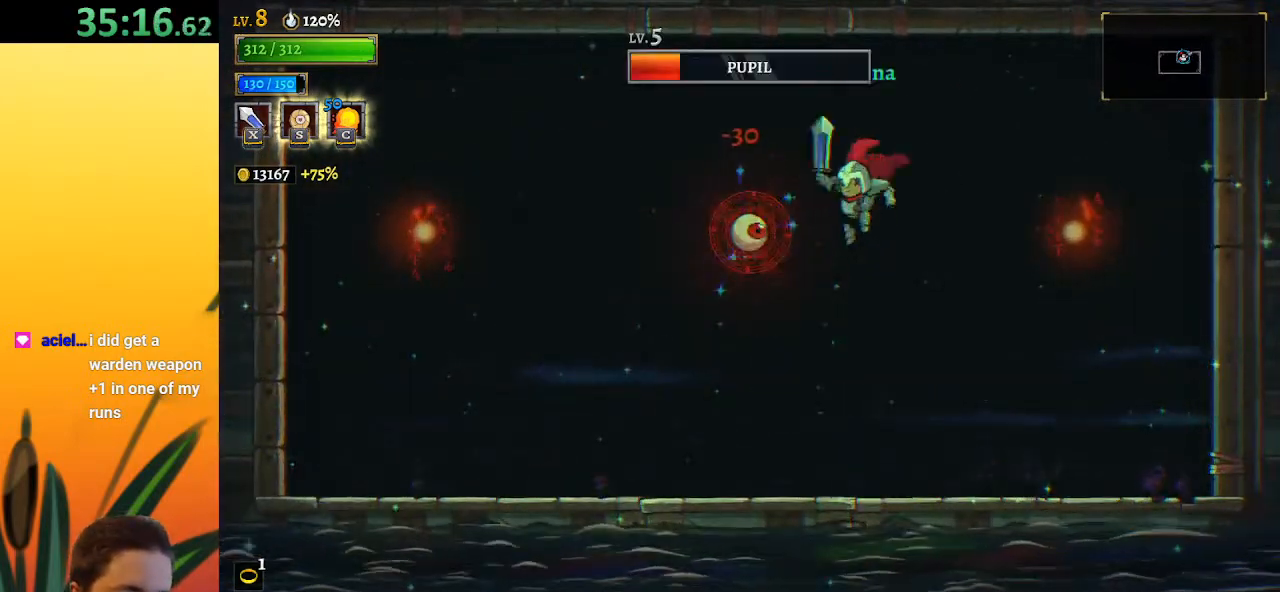
{"keys": [], "events": [[133, "x", "up"]]}
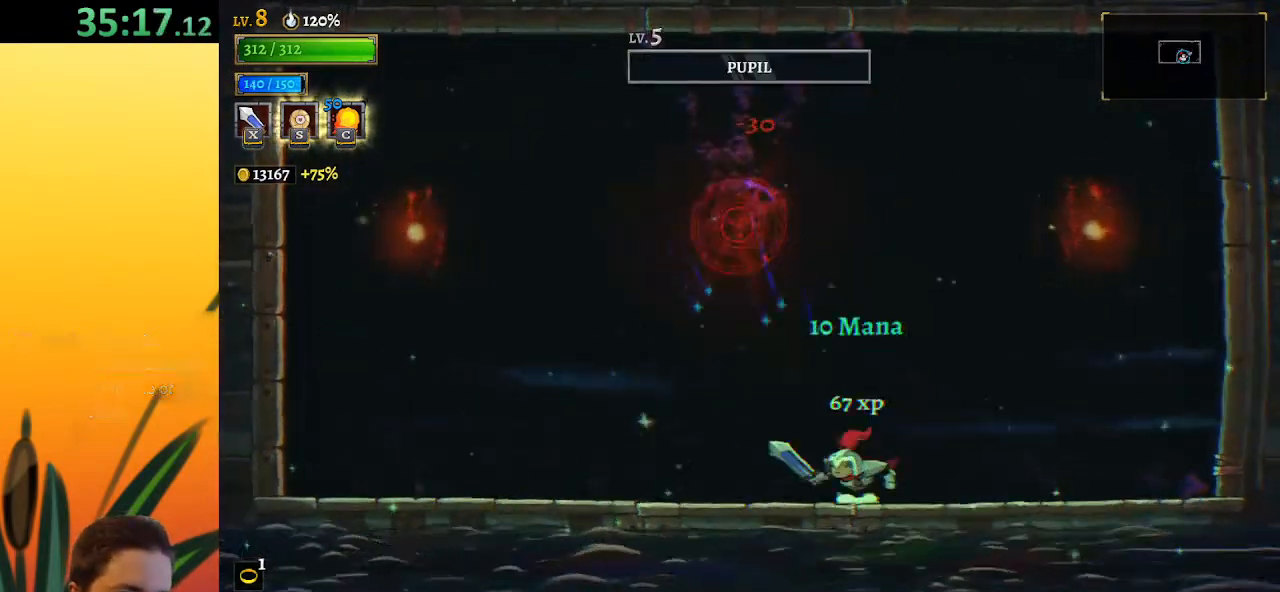
{"keys": [], "events": []}
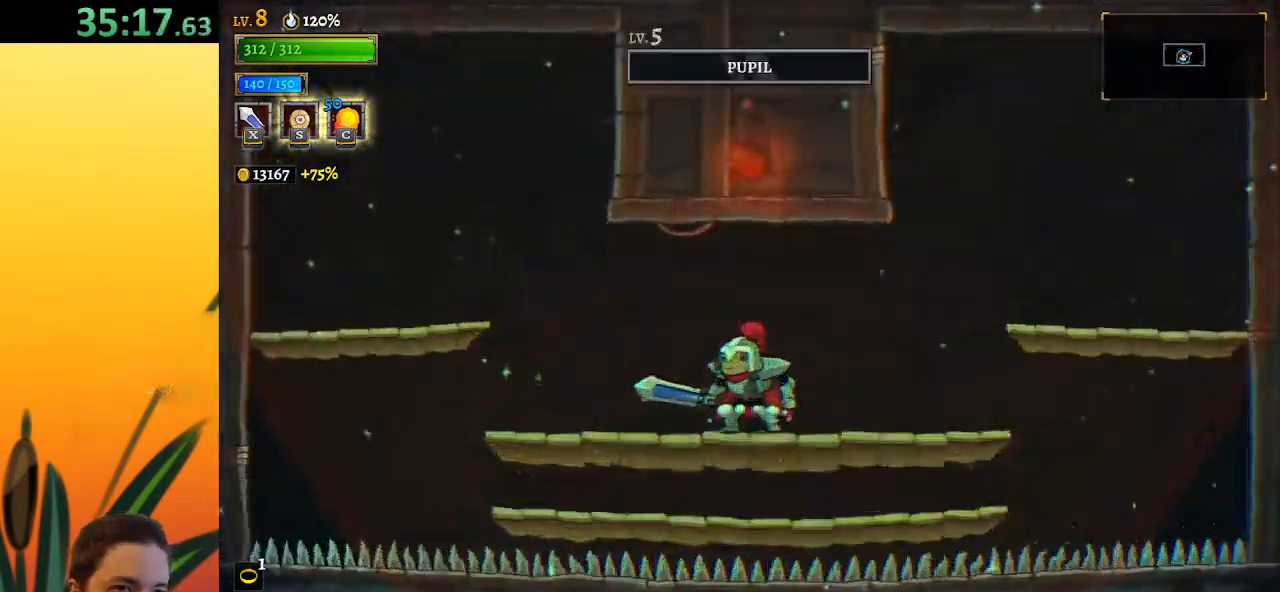
{"keys": ["left"], "events": [[167, "left", "down"]]}
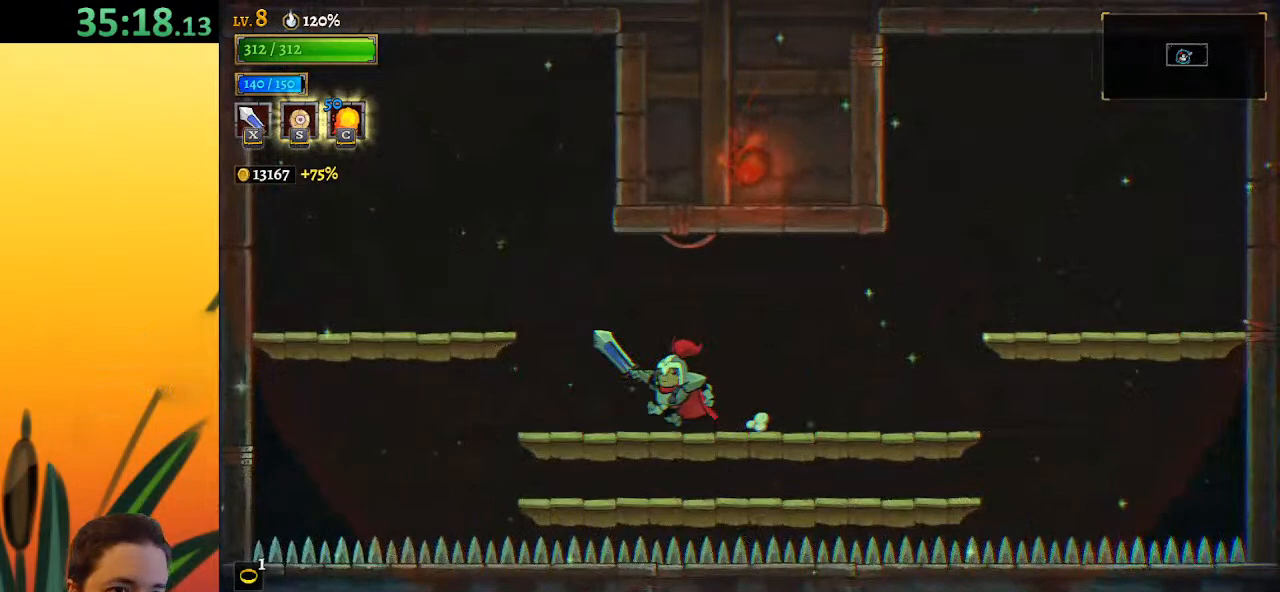
{"keys": [], "events": [[183, "z", "down"], [283, "z", "up"], [483, "left", "up"]]}
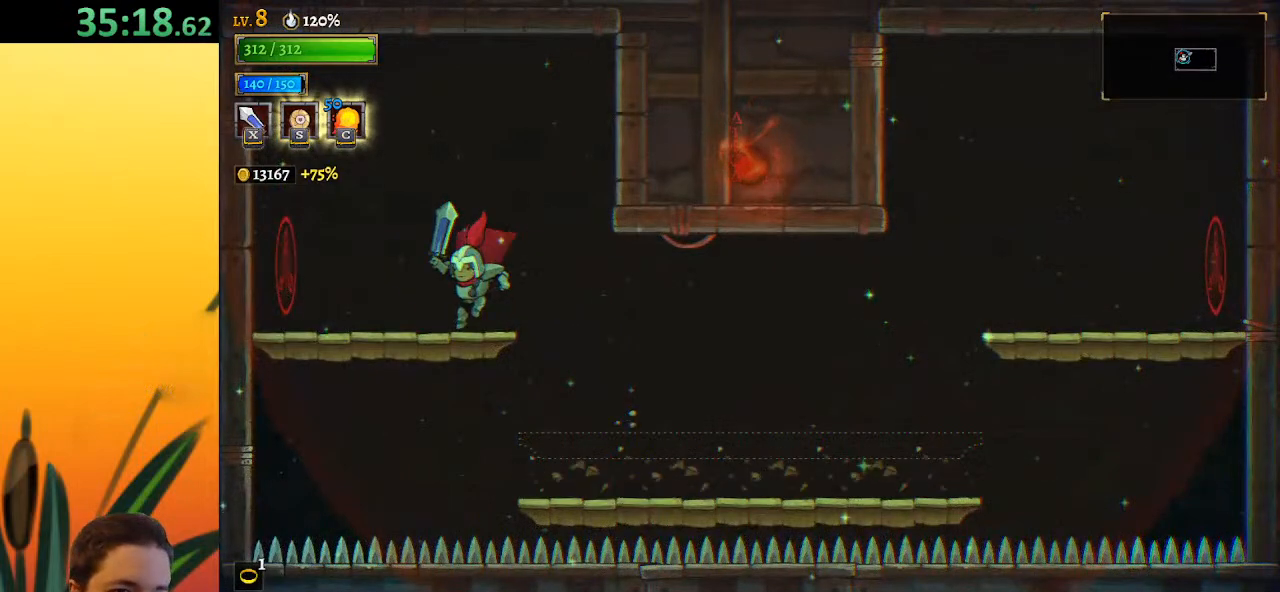
{"keys": ["d", "right"], "events": [[117, "d", "down"], [117, "right", "down"]]}
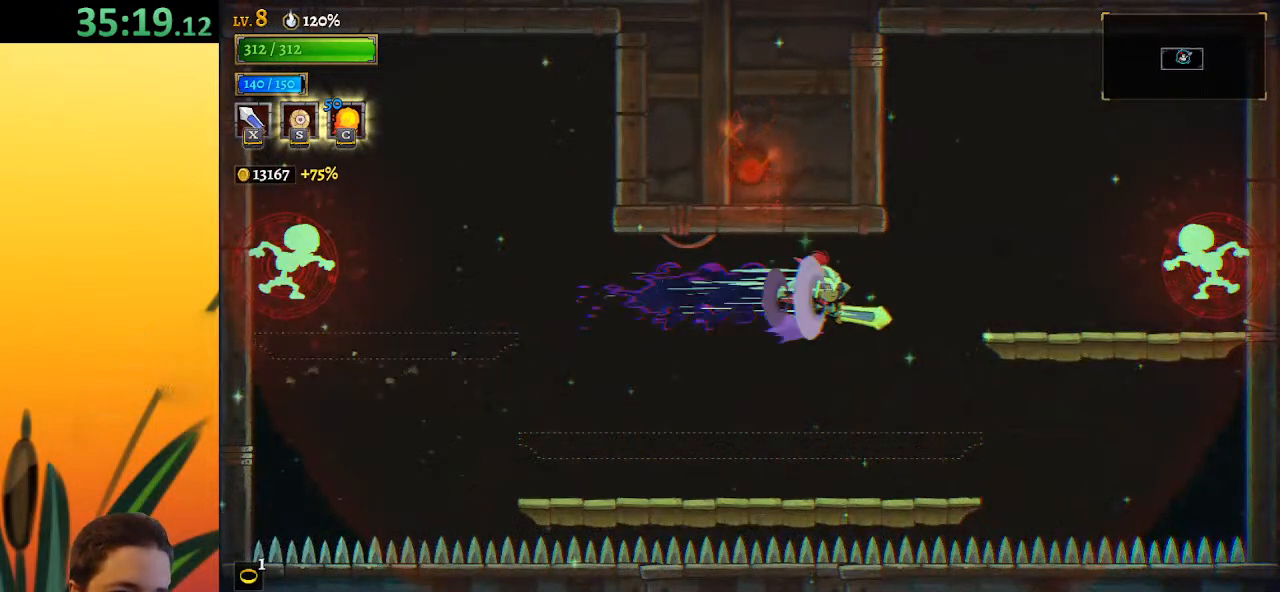
{"keys": ["left", "z"], "events": [[250, "d", "up"], [300, "right", "up"], [400, "z", "down"], [450, "left", "down"]]}
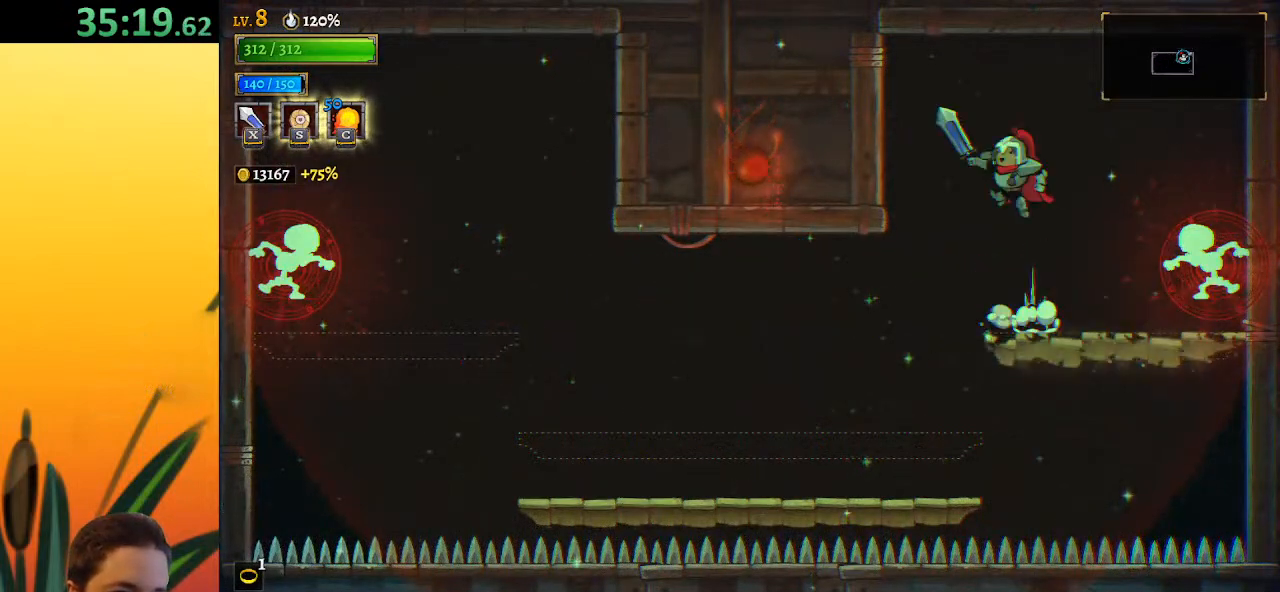
{"keys": [], "events": [[183, "z", "up"], [217, "left", "up"]]}
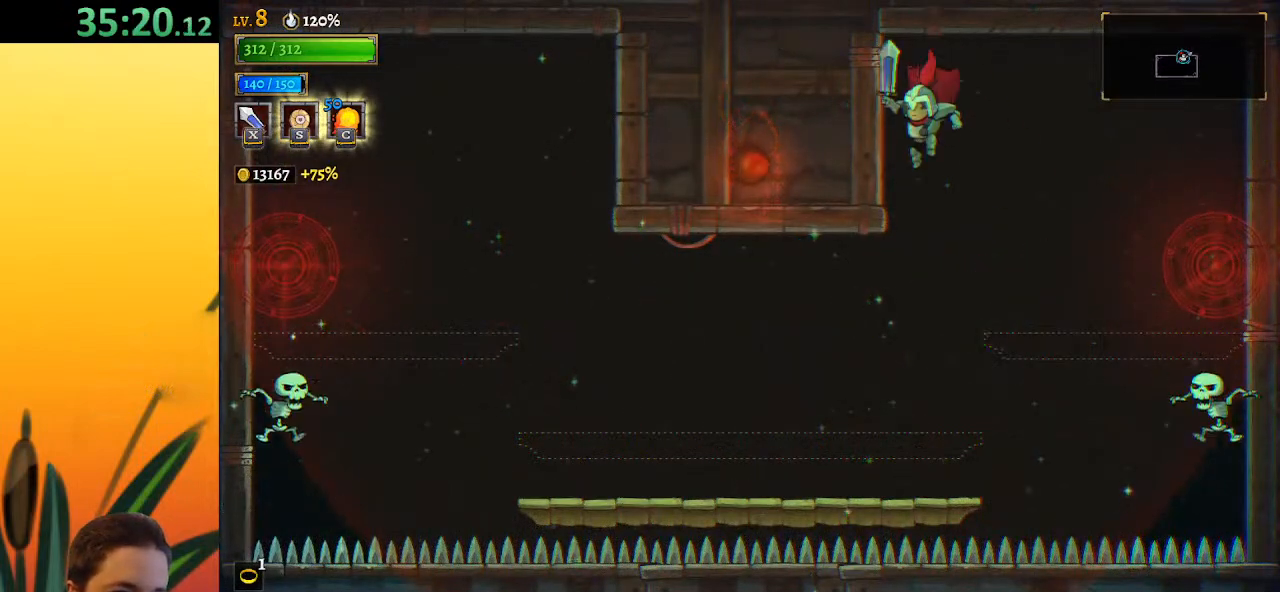
{"keys": [], "events": [[200, "z", "down"], [433, "z", "up"]]}
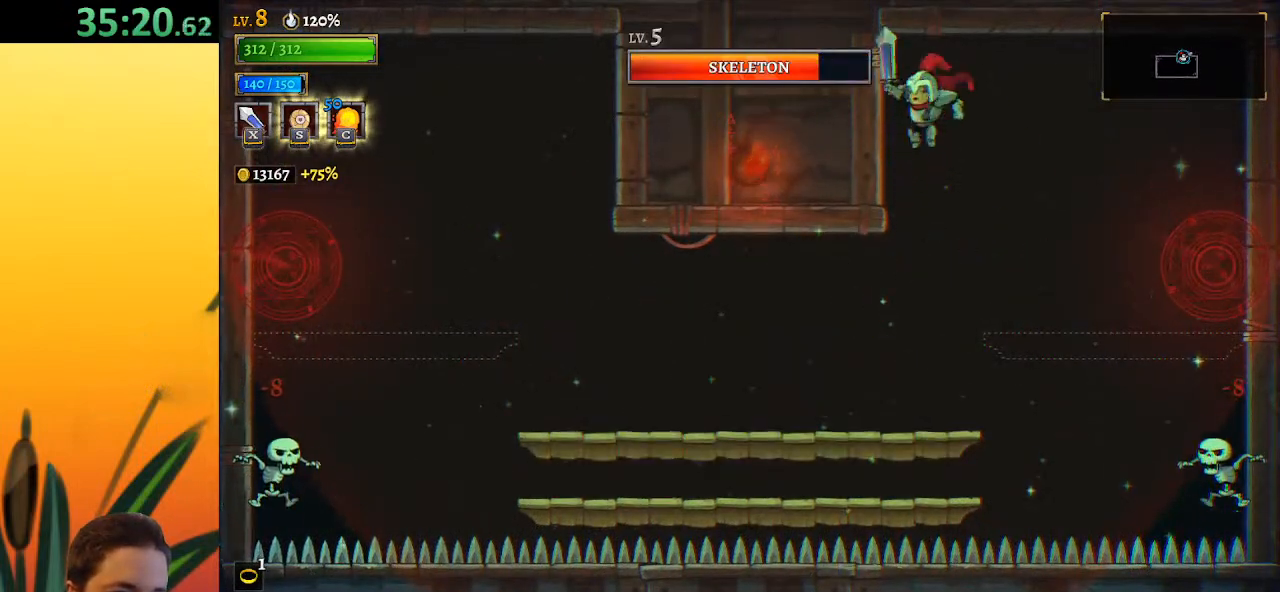
{"keys": ["left"], "events": [[250, "left", "down"]]}
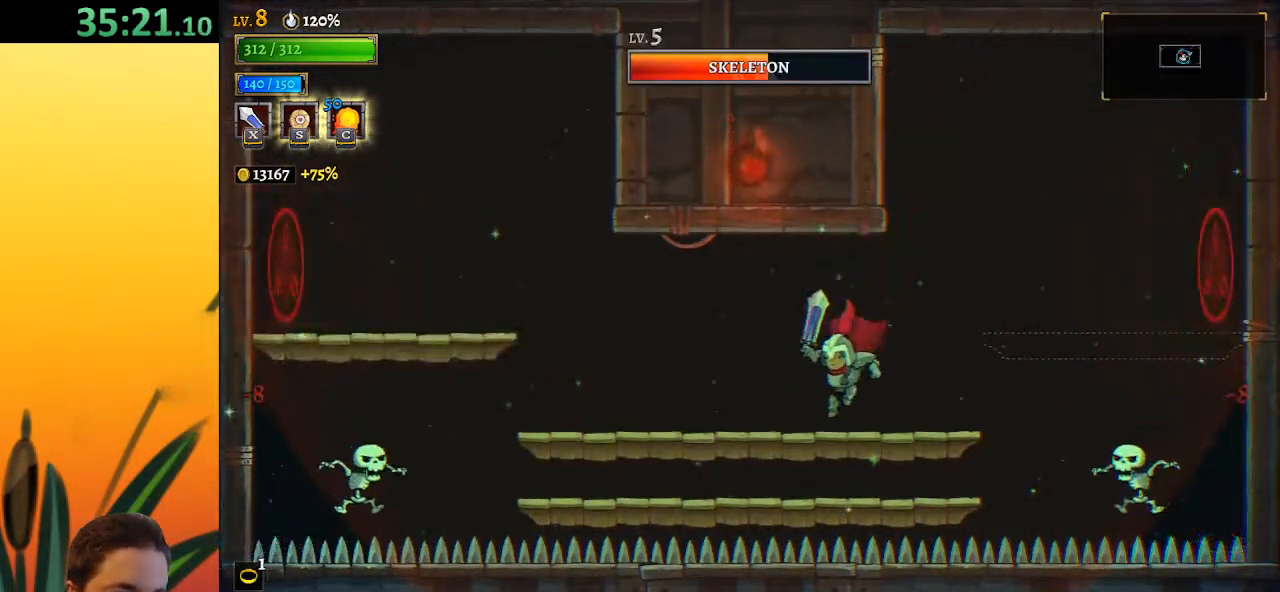
{"keys": ["left"], "events": []}
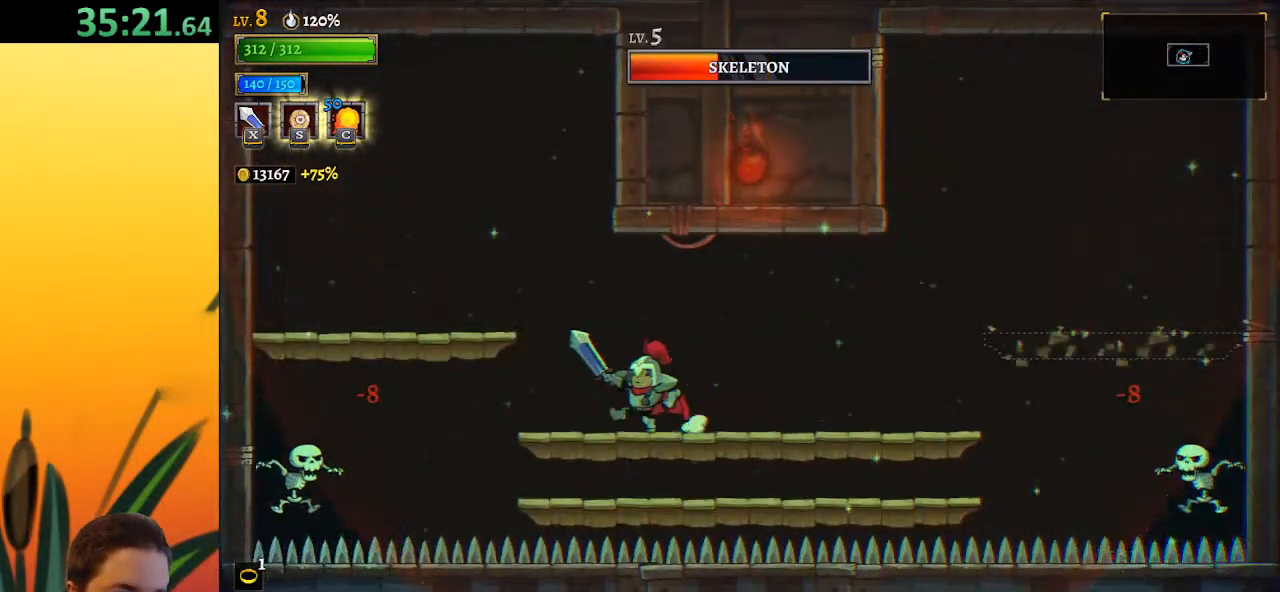
{"keys": [], "events": [[150, "left", "up"]]}
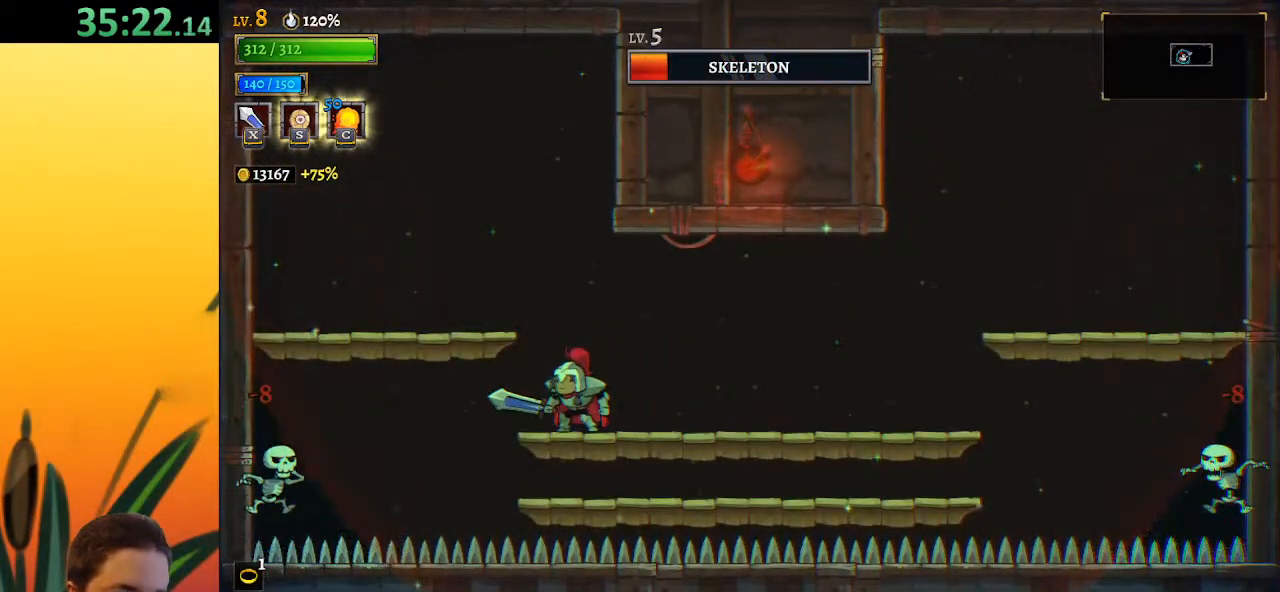
{"keys": [], "events": []}
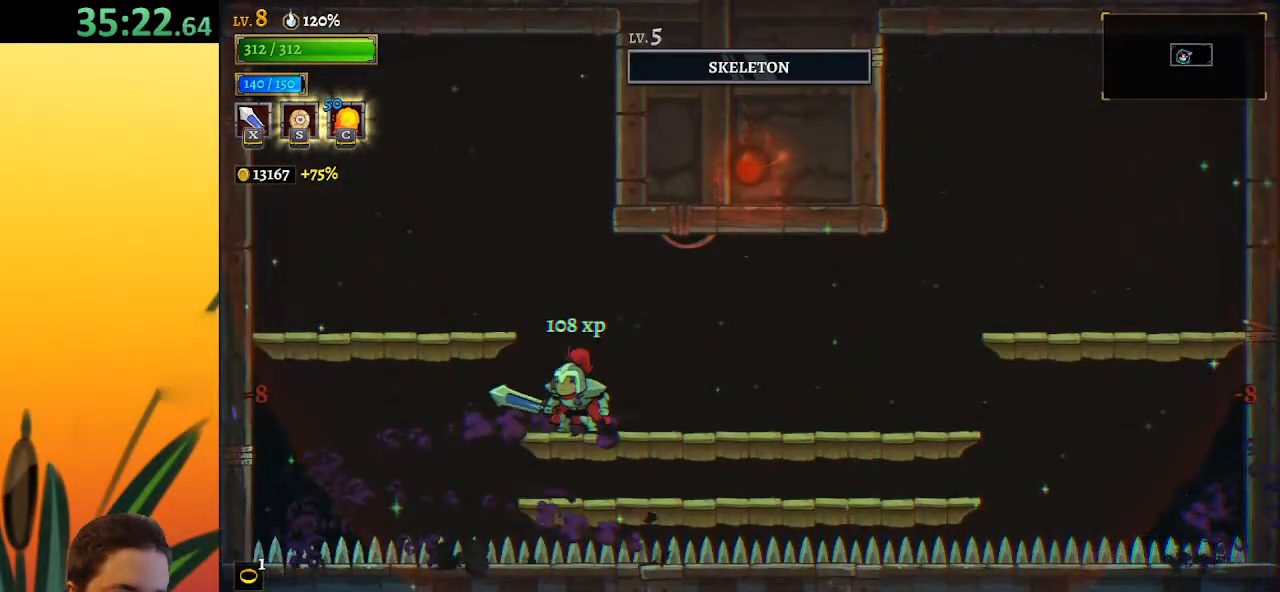
{"keys": [], "events": []}
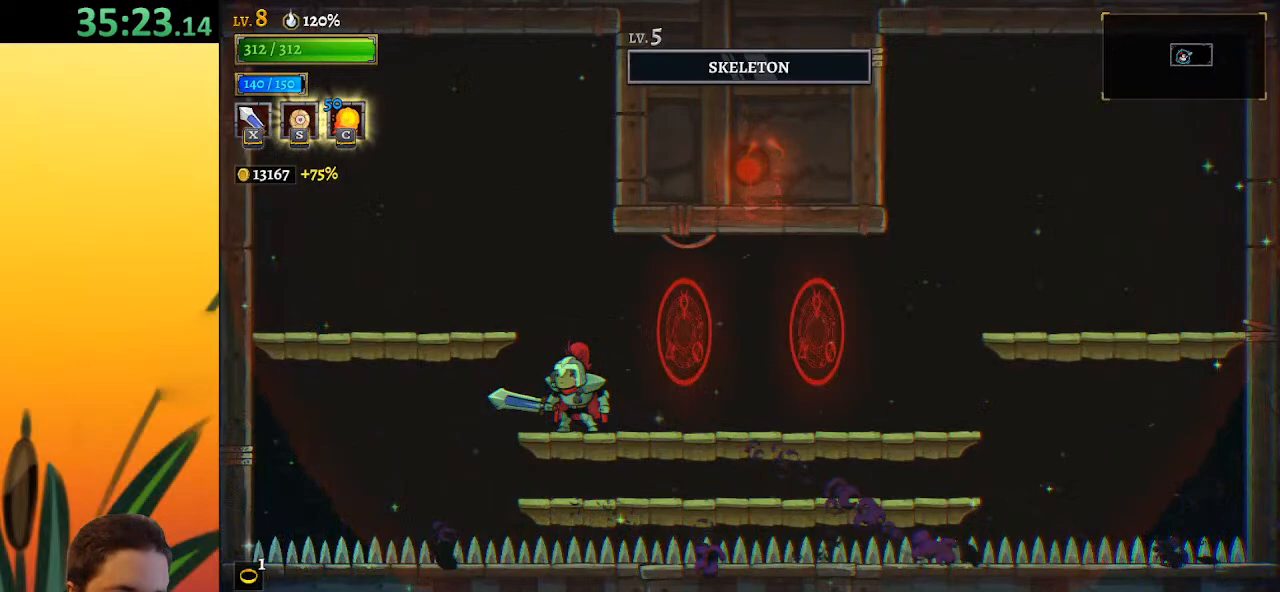
{"keys": [], "events": []}
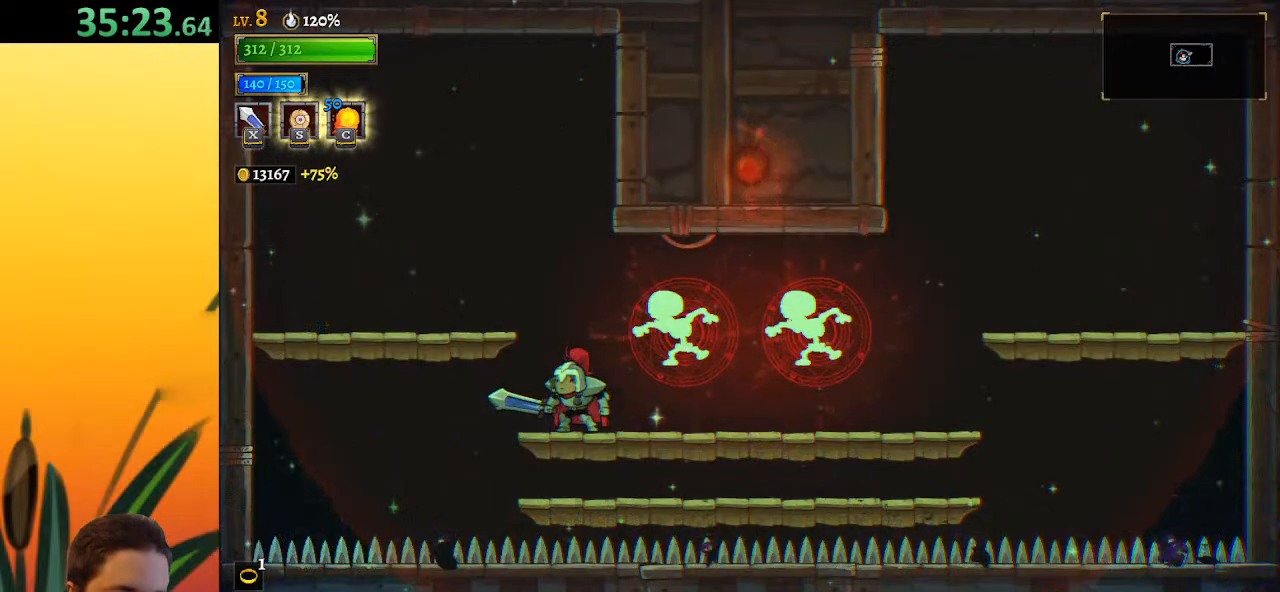
{"keys": ["left", "z"], "events": [[17, "down", "down"], [117, "down", "up"], [450, "z", "down"], [500, "left", "down"]]}
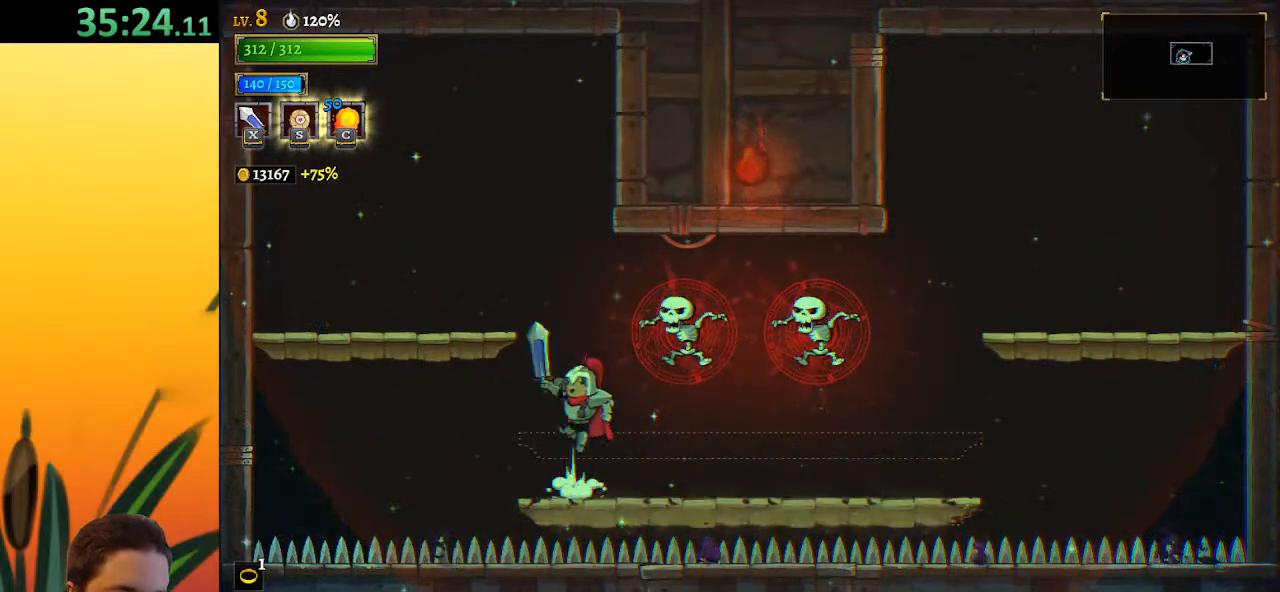
{"keys": ["left", "z"], "events": []}
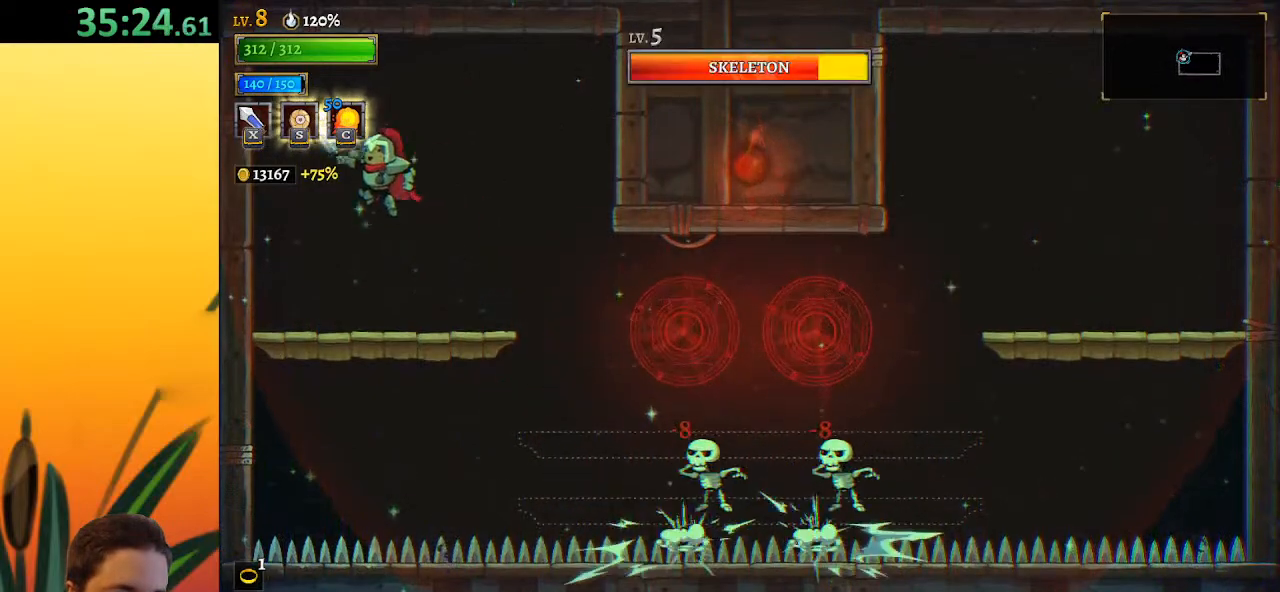
{"keys": [], "events": [[17, "z", "up"], [167, "left", "up"]]}
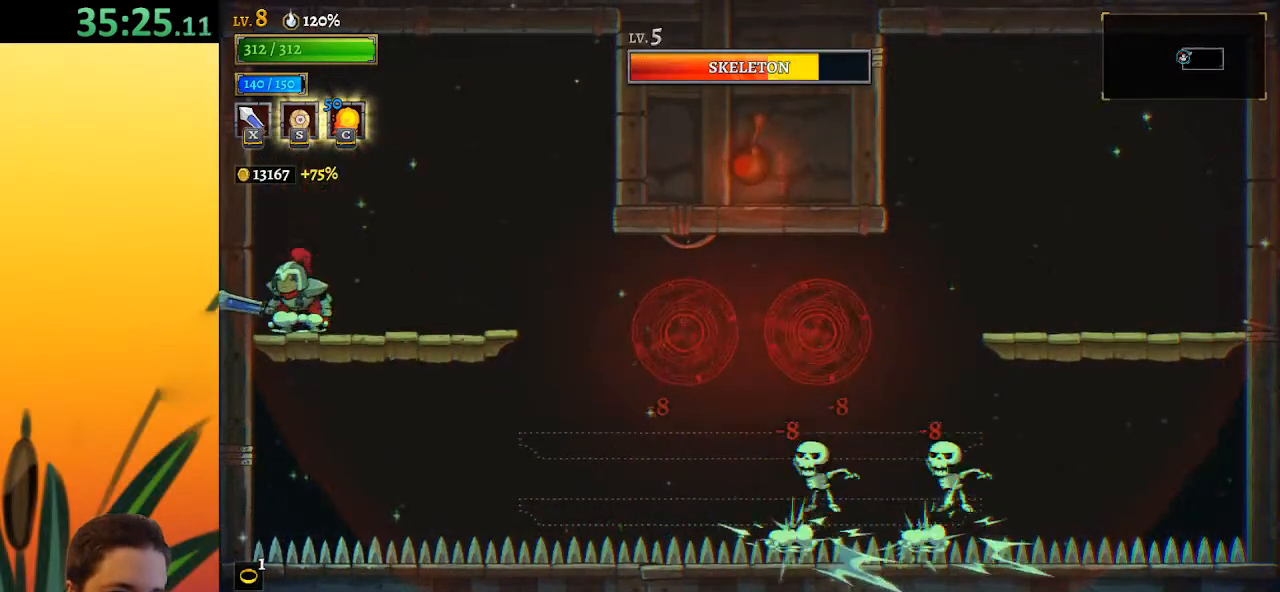
{"keys": [], "events": []}
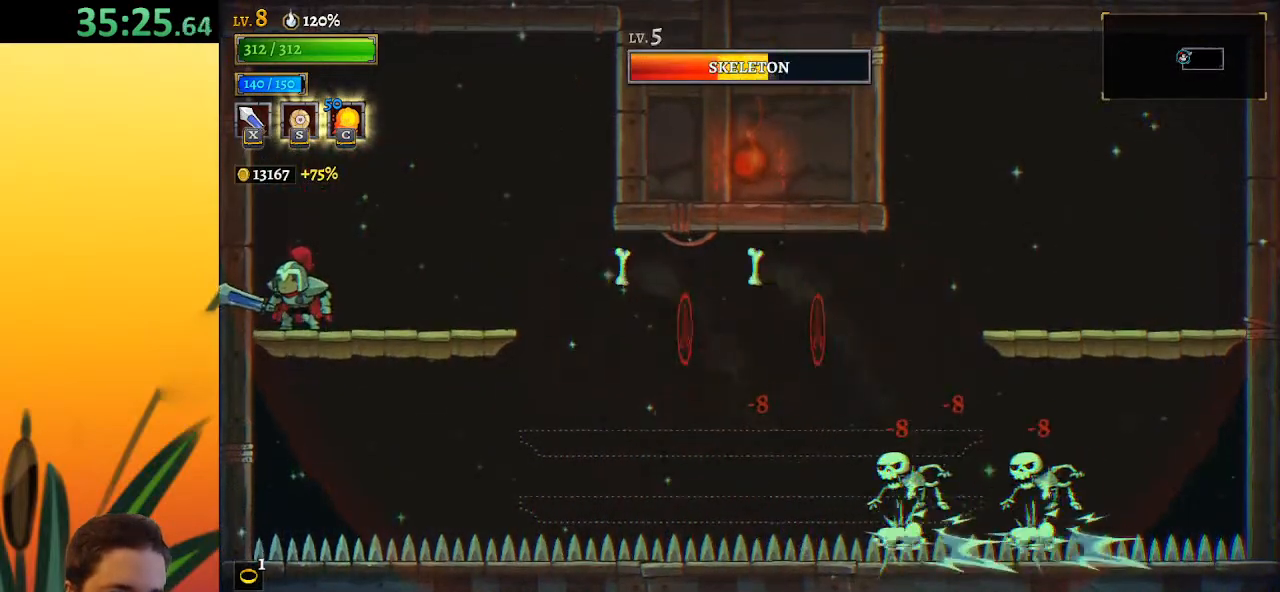
{"keys": [], "events": []}
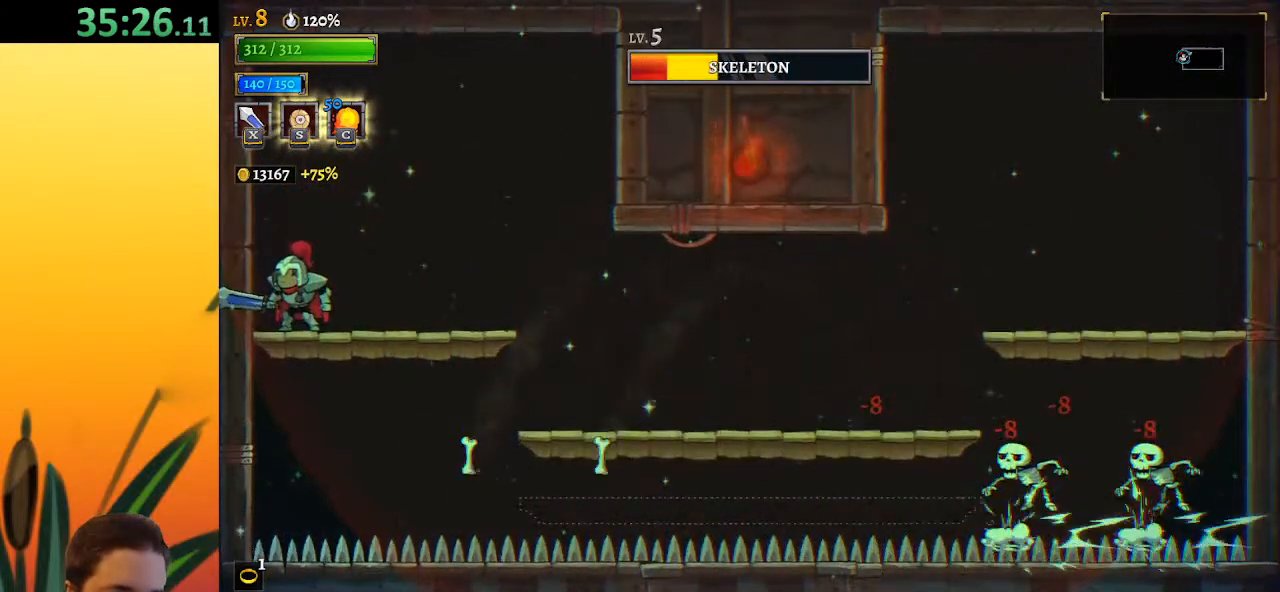
{"keys": [], "events": [[217, "right", "down"], [350, "right", "up"]]}
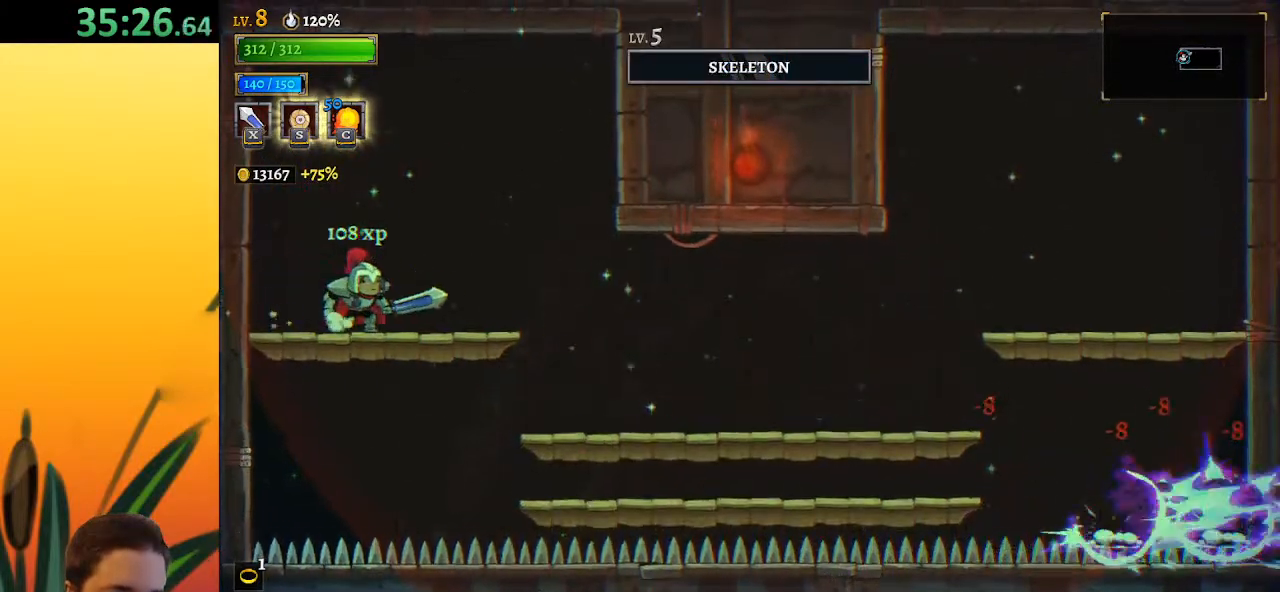
{"keys": ["down"], "events": [[283, "down", "down"]]}
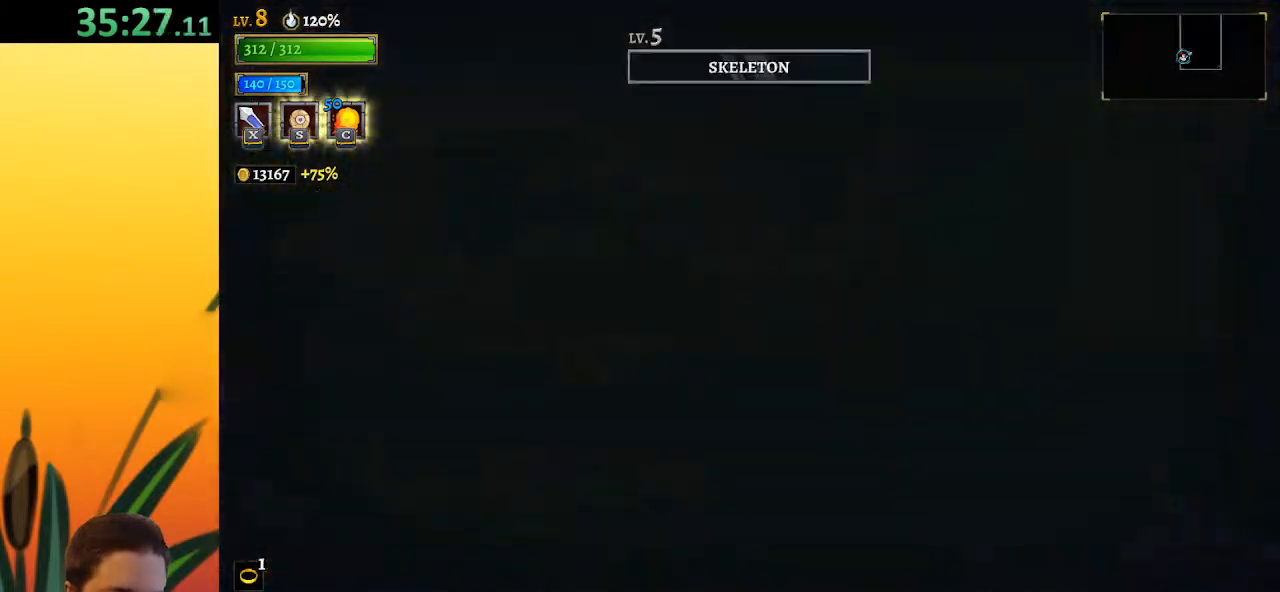
{"keys": ["down"], "events": []}
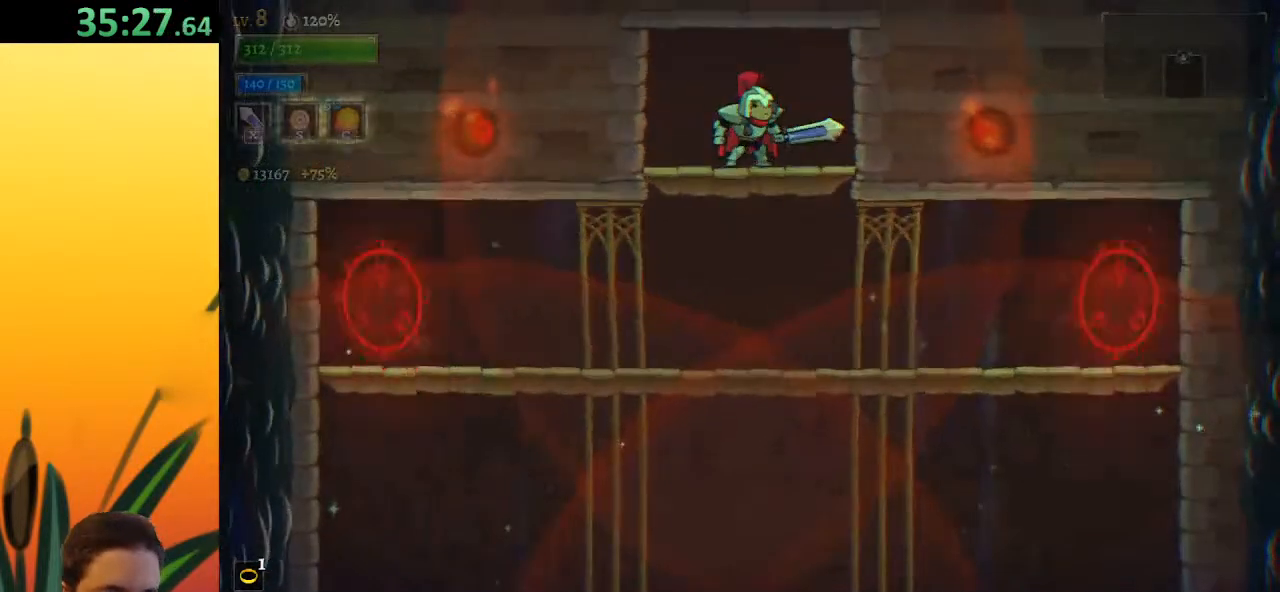
{"keys": ["down", "right"], "events": [[483, "right", "down"]]}
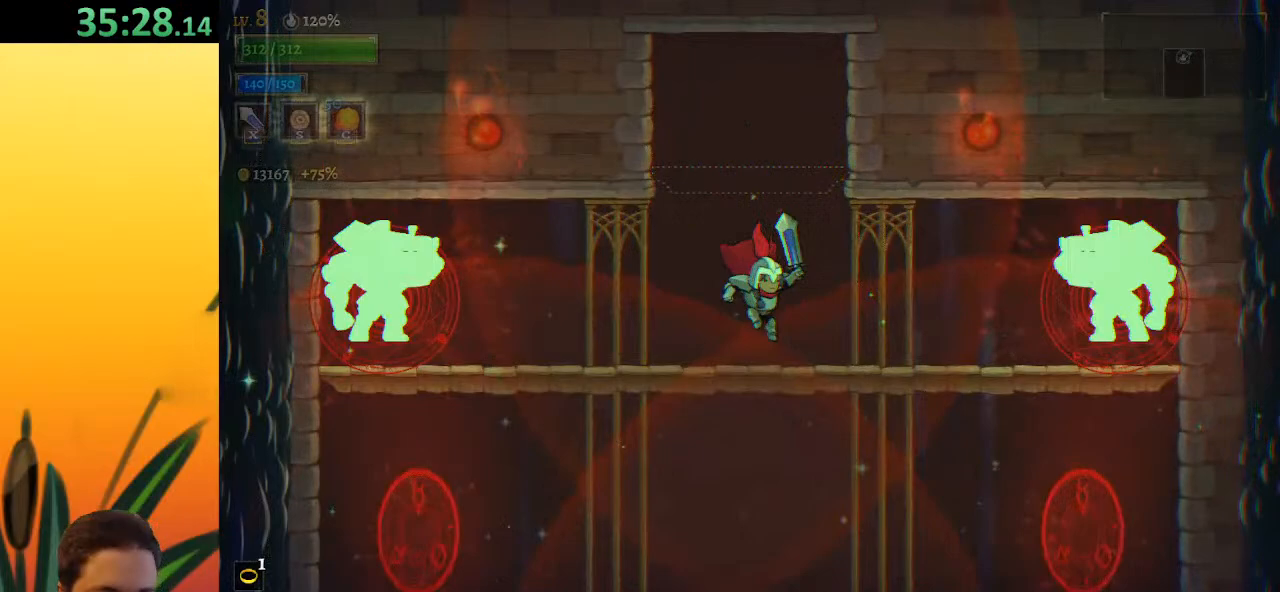
{"keys": ["down"], "events": [[33, "right", "up"]]}